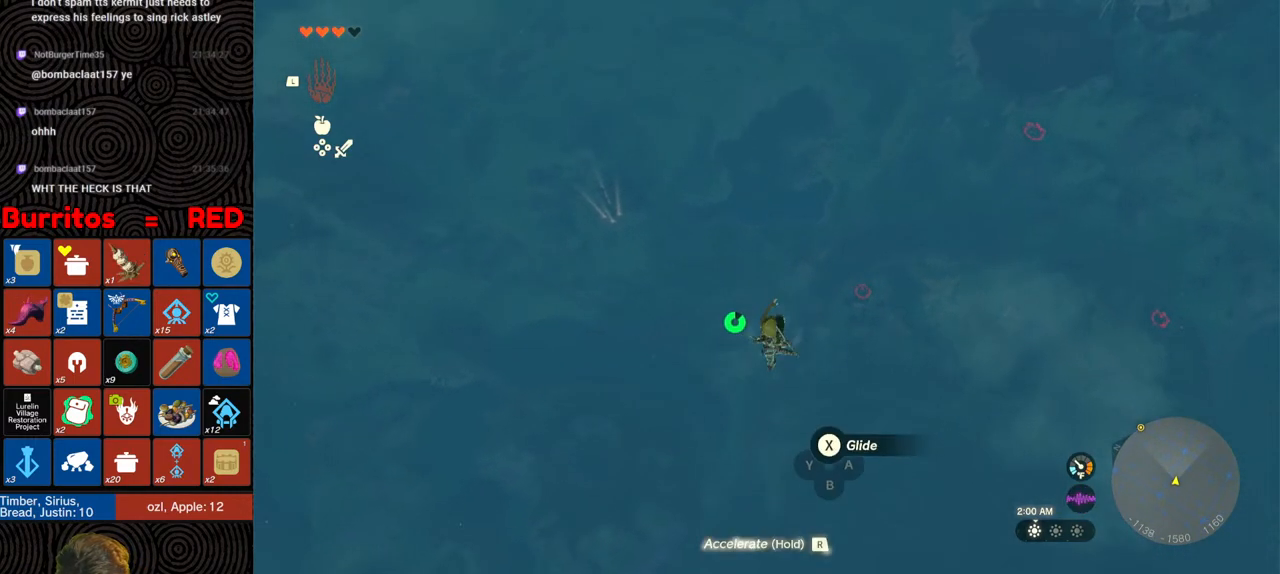
Gameplay with a controller (Nintendo layout); each line is a JSON object with the inputs held at the frame after it. "events" lists button and stick changes between this image and that frame as [ms after this image, input, new state], when the widget could be followed in between. Not read: L3 R3.
{"buttons": [], "left_stick": "down-left", "right_stick": "center", "events": [[17, "B", "up"], [17, "Y", "up"], [33, "R1", "up"], [150, "right_stick", "up-left"], [350, "right_stick", "center"]]}
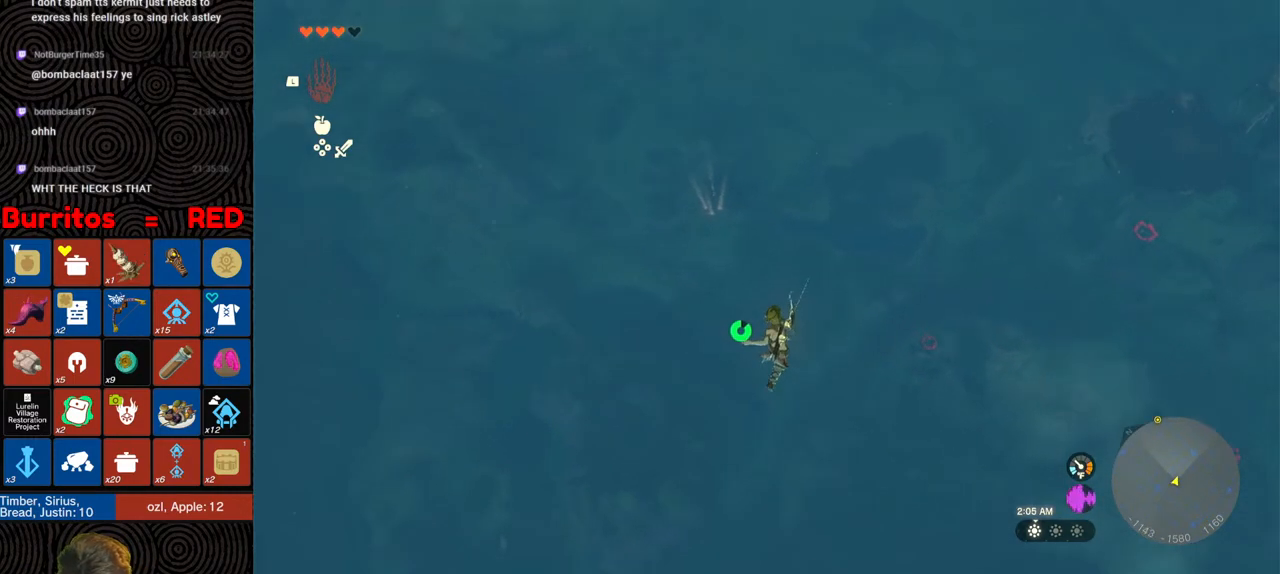
{"buttons": [], "left_stick": "center", "right_stick": "center", "events": [[67, "R1", "down"], [167, "B", "down"], [233, "Y", "down"], [350, "Y", "up"], [383, "B", "up"], [400, "R1", "up"], [433, "left_stick", "center"]]}
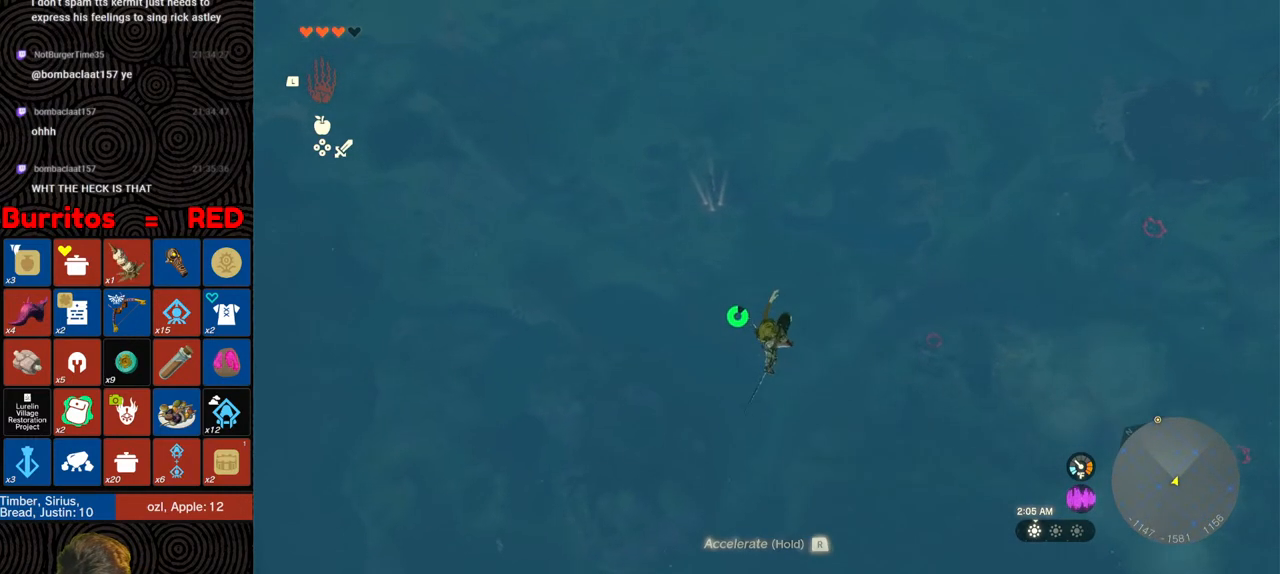
{"buttons": [], "left_stick": "down-left", "right_stick": "center", "events": [[33, "right_stick", "left"], [67, "left_stick", "down-left"], [267, "right_stick", "center"]]}
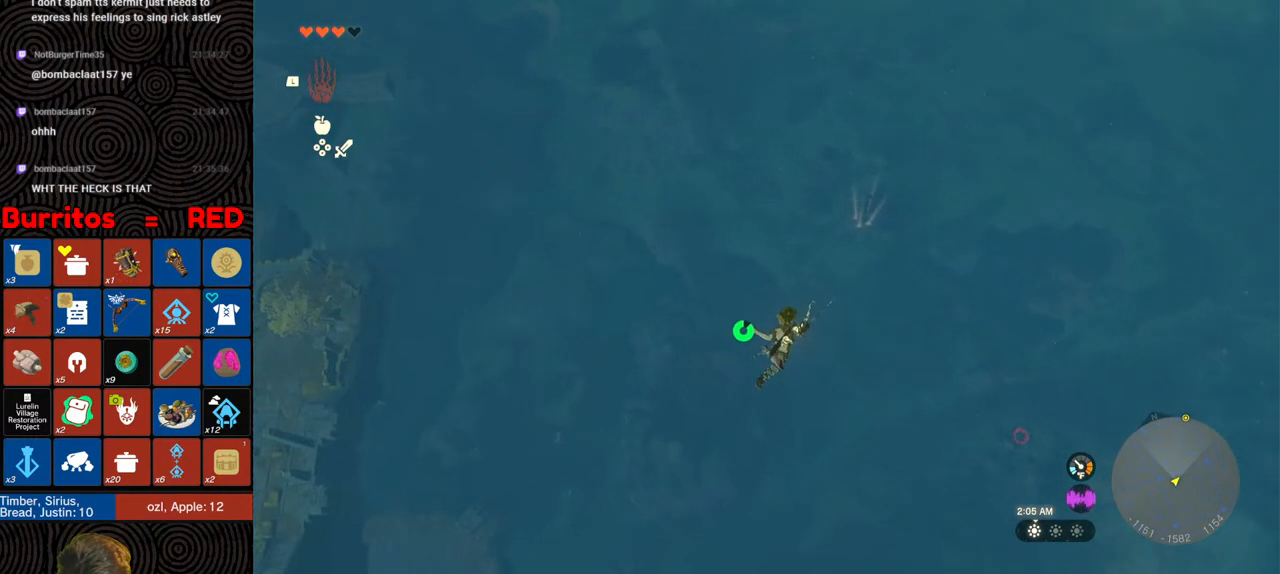
{"buttons": [], "left_stick": "down-left", "right_stick": "right", "events": [[33, "R1", "down"], [133, "B", "down"], [200, "Y", "down"], [300, "Y", "up"], [317, "B", "up"], [333, "R1", "up"], [433, "right_stick", "right"]]}
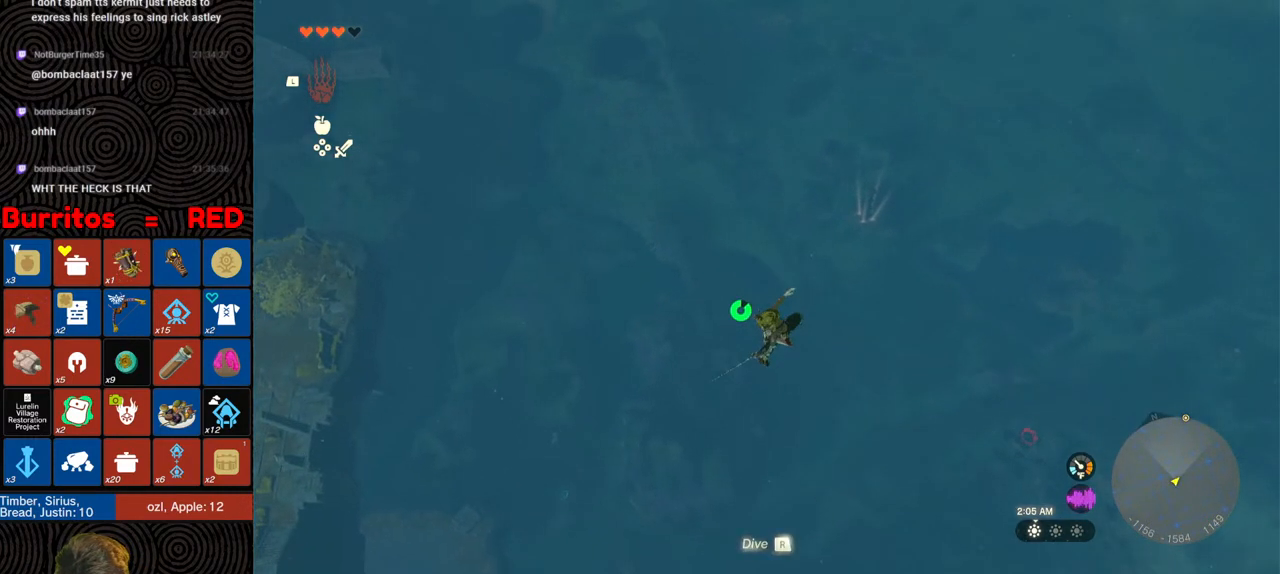
{"buttons": ["R1"], "left_stick": "down-left", "right_stick": "center", "events": [[100, "right_stick", "center"], [483, "R1", "down"]]}
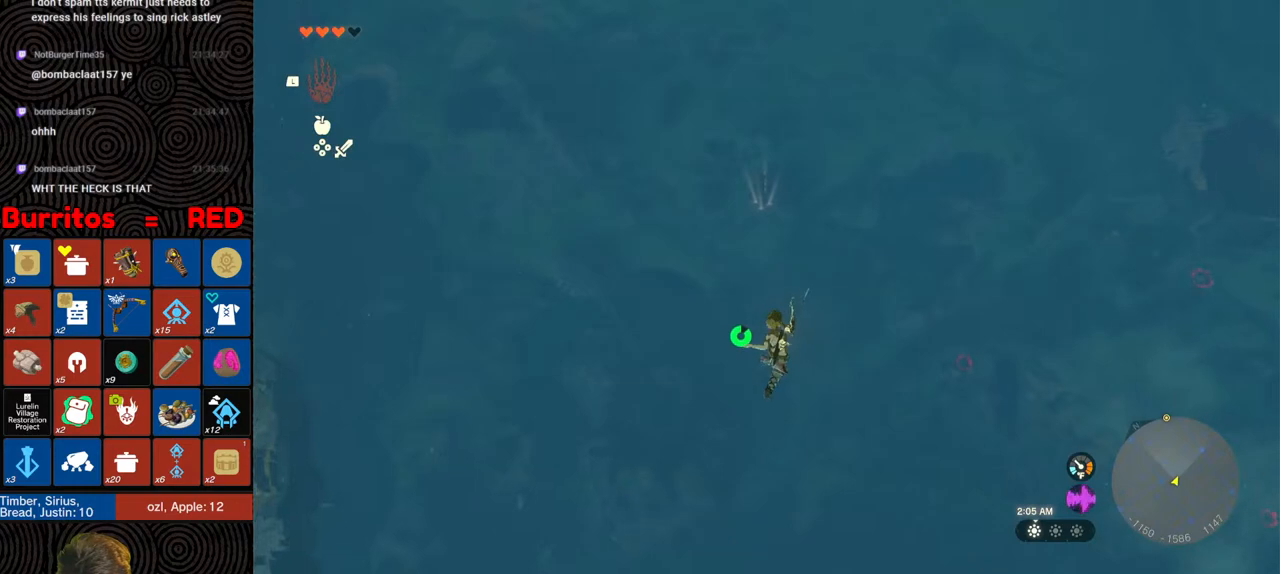
{"buttons": [], "left_stick": "down-left", "right_stick": "right", "events": [[50, "B", "down"], [100, "Y", "down"], [233, "B", "up"], [233, "Y", "up"], [283, "R1", "up"], [333, "right_stick", "right"]]}
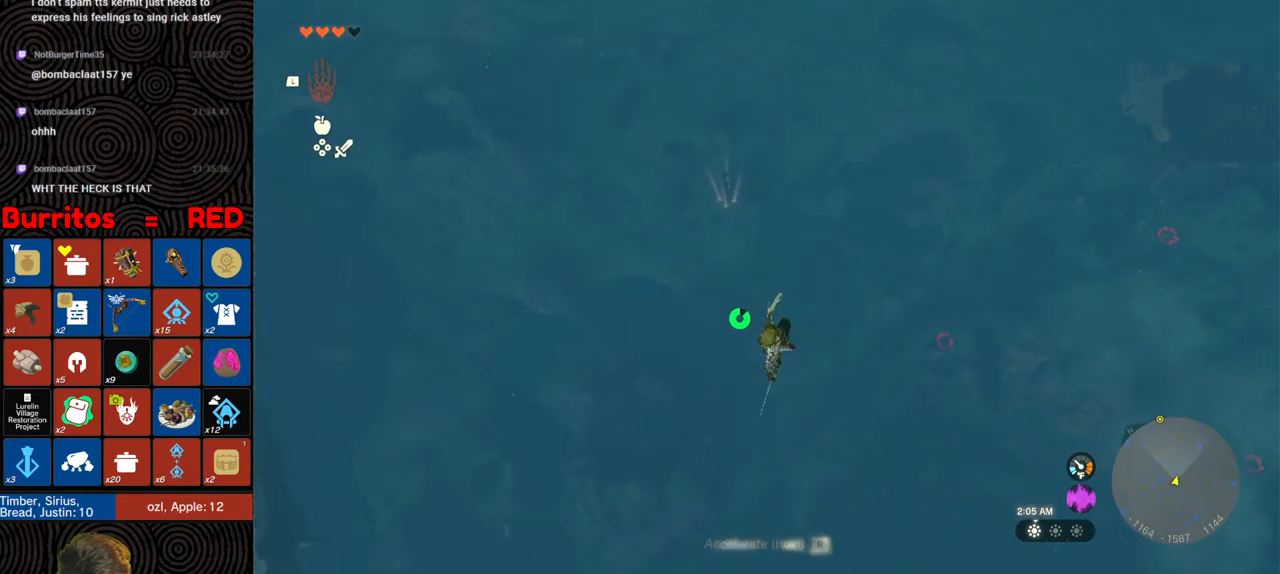
{"buttons": ["B", "R1"], "left_stick": "down-left", "right_stick": "center", "events": [[100, "right_stick", "center"], [383, "R1", "down"], [483, "B", "down"]]}
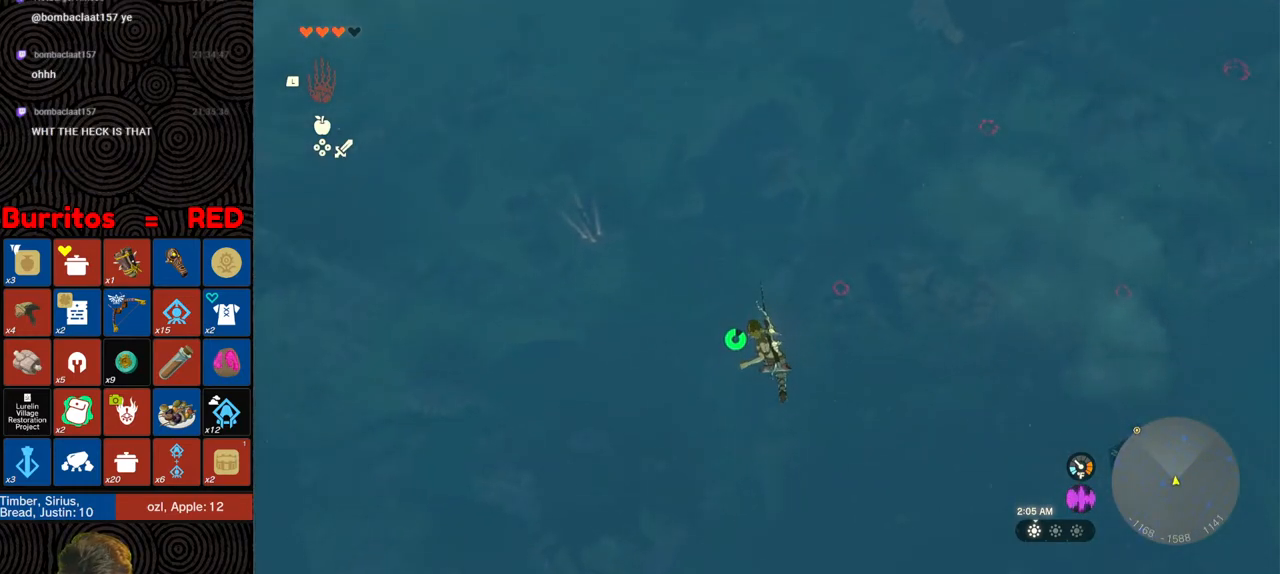
{"buttons": [], "left_stick": "down-left", "right_stick": "center", "events": [[33, "Y", "down"], [150, "Y", "up"], [167, "B", "up"], [200, "R1", "up"], [317, "right_stick", "right"], [450, "right_stick", "center"]]}
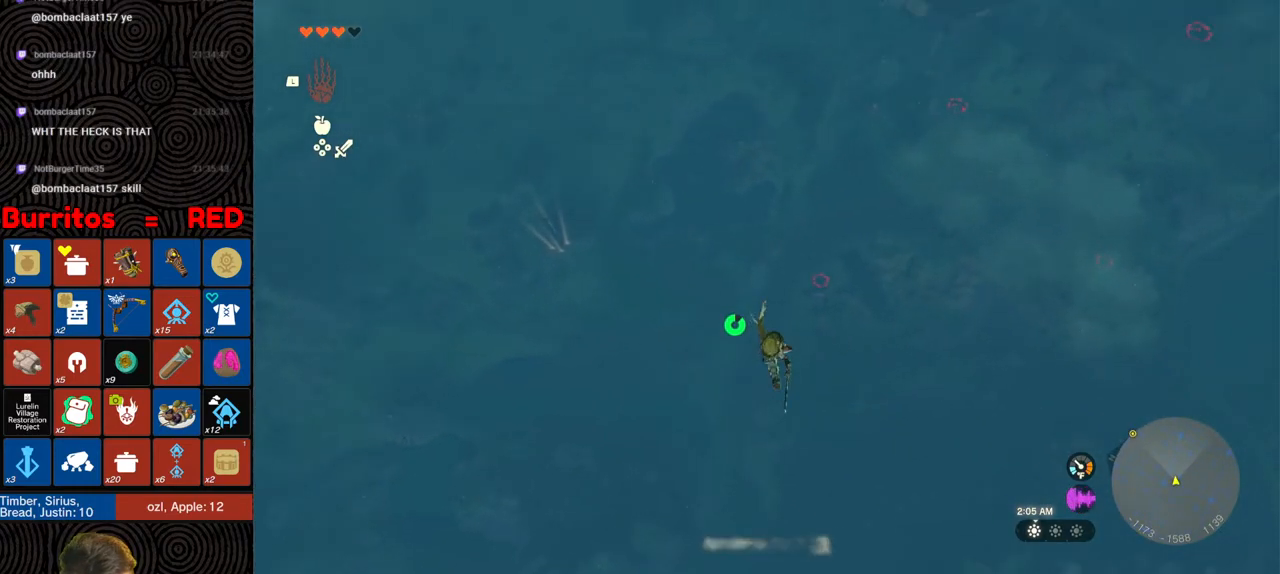
{"buttons": ["B", "R1"], "left_stick": "down-left", "right_stick": "center", "events": [[350, "R1", "down"], [467, "B", "down"]]}
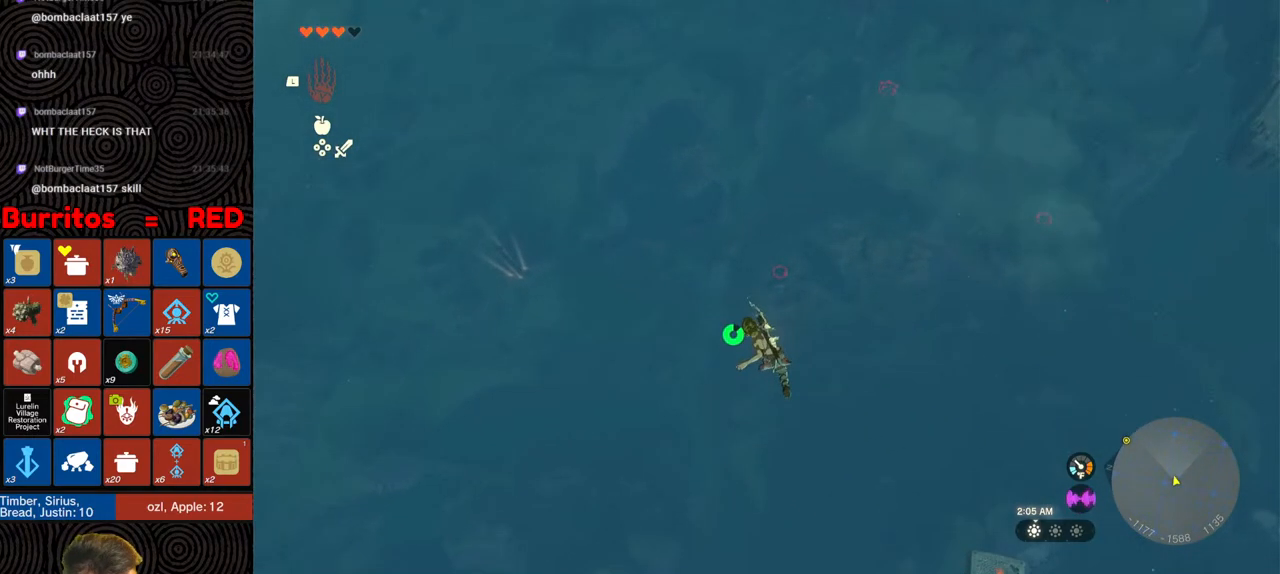
{"buttons": [], "left_stick": "center", "right_stick": "up-left", "events": [[17, "Y", "down"], [133, "B", "up"], [133, "Y", "up"], [150, "R1", "up"], [317, "right_stick", "up-left"], [483, "left_stick", "center"]]}
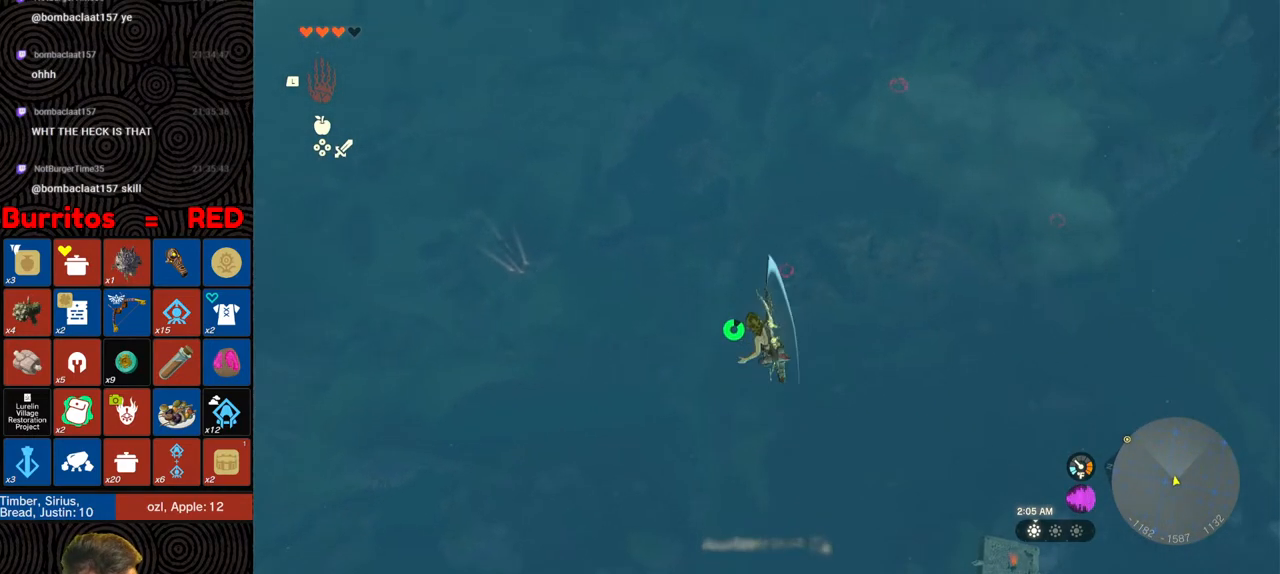
{"buttons": [], "left_stick": "left", "right_stick": "left", "events": [[67, "right_stick", "left"], [167, "left_stick", "left"], [200, "X", "down"], [317, "X", "up"], [400, "X", "down"], [467, "X", "up"]]}
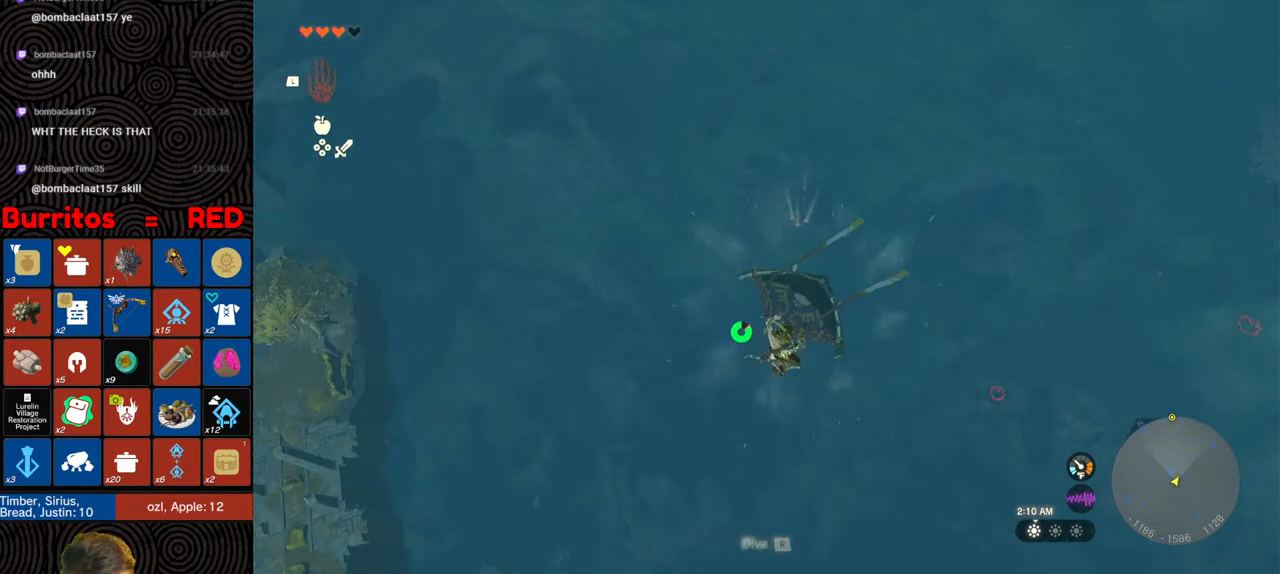
{"buttons": [], "left_stick": "up-left", "right_stick": "center", "events": [[217, "left_stick", "up-left"], [267, "right_stick", "center"]]}
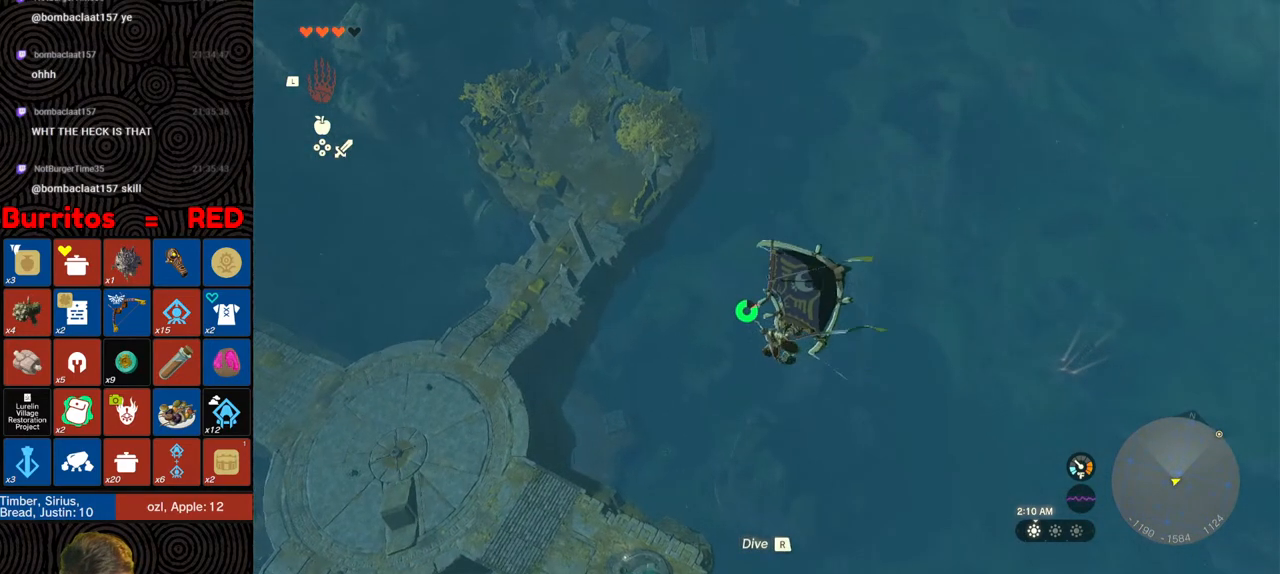
{"buttons": [], "left_stick": "up-left", "right_stick": "up", "events": [[283, "right_stick", "up"]]}
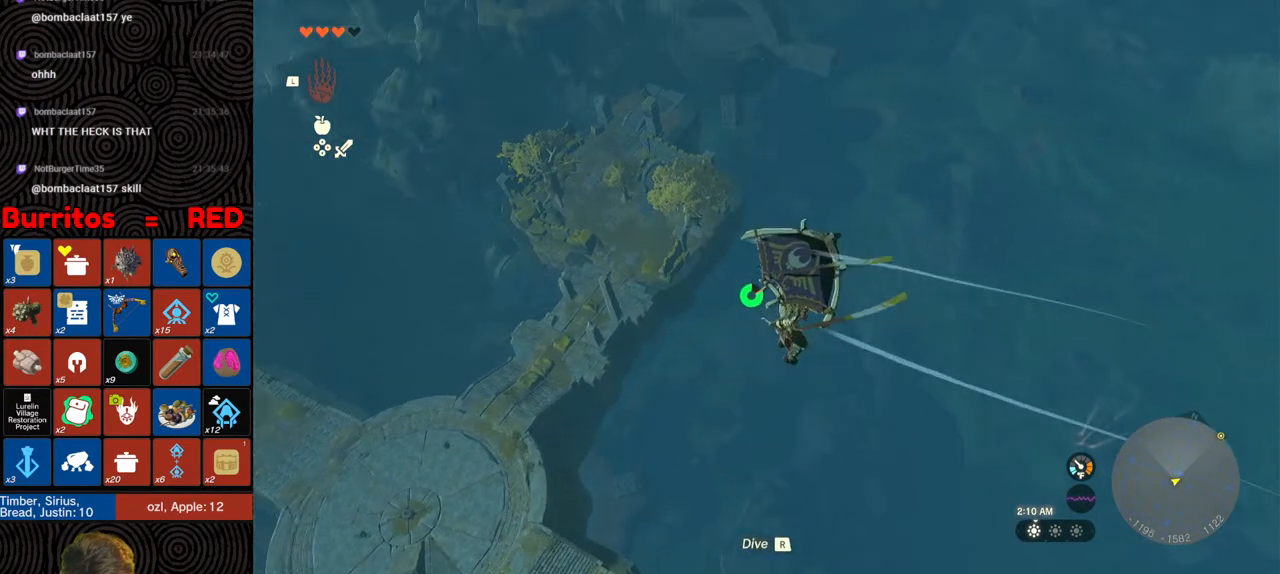
{"buttons": [], "left_stick": "up-left", "right_stick": "center", "events": [[67, "right_stick", "center"]]}
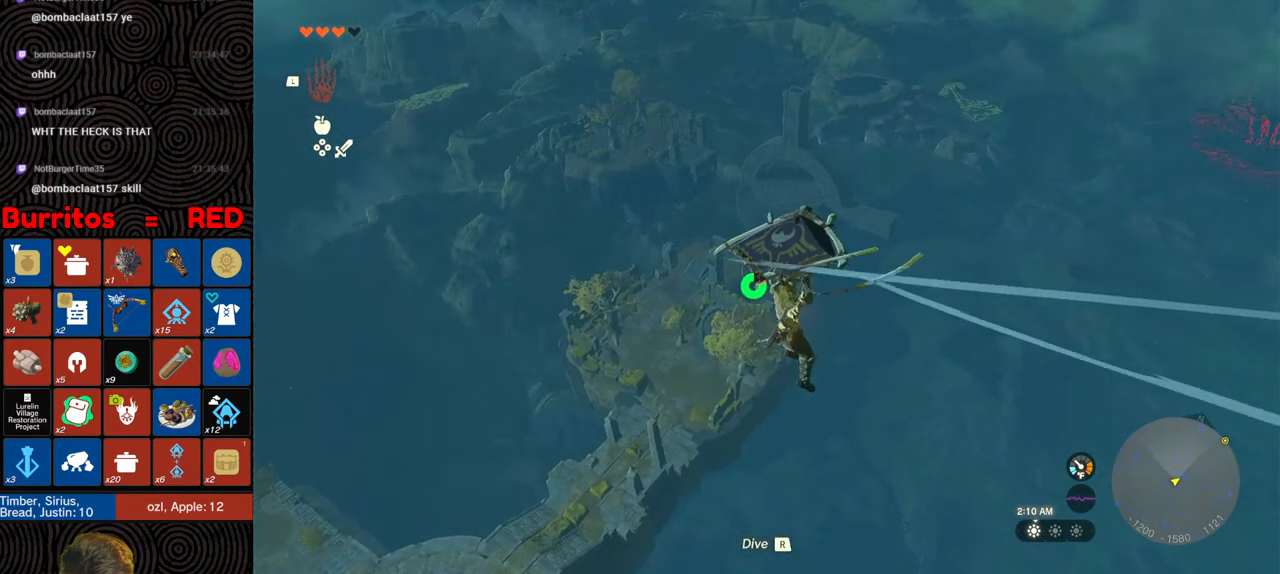
{"buttons": [], "left_stick": "up", "right_stick": "center", "events": [[500, "left_stick", "up"]]}
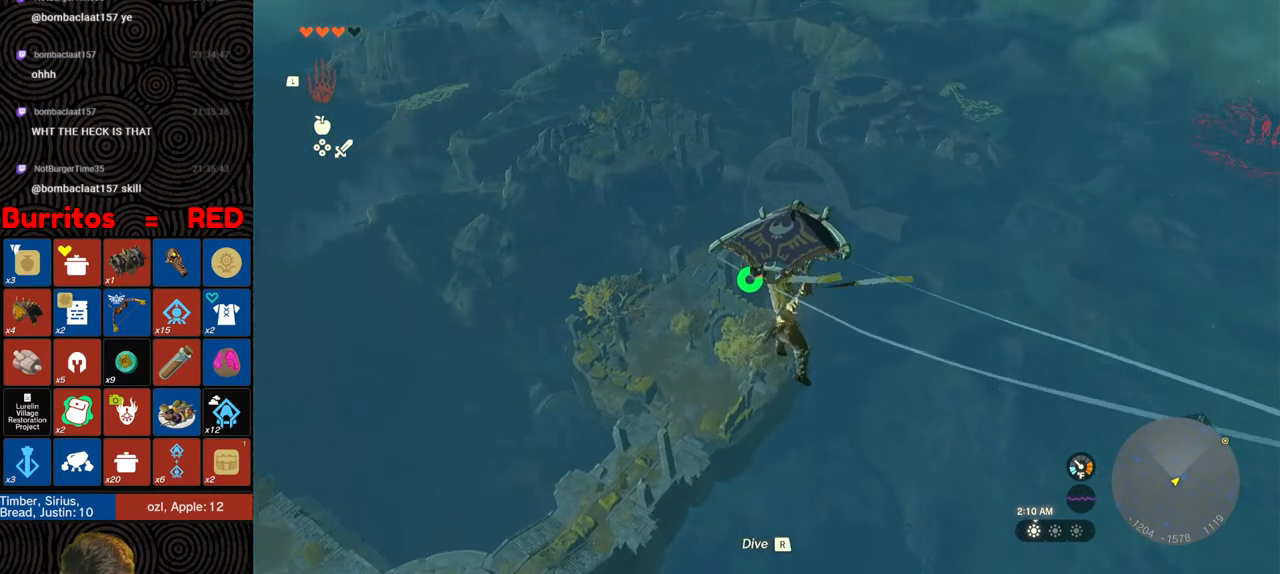
{"buttons": [], "left_stick": "up", "right_stick": "center", "events": []}
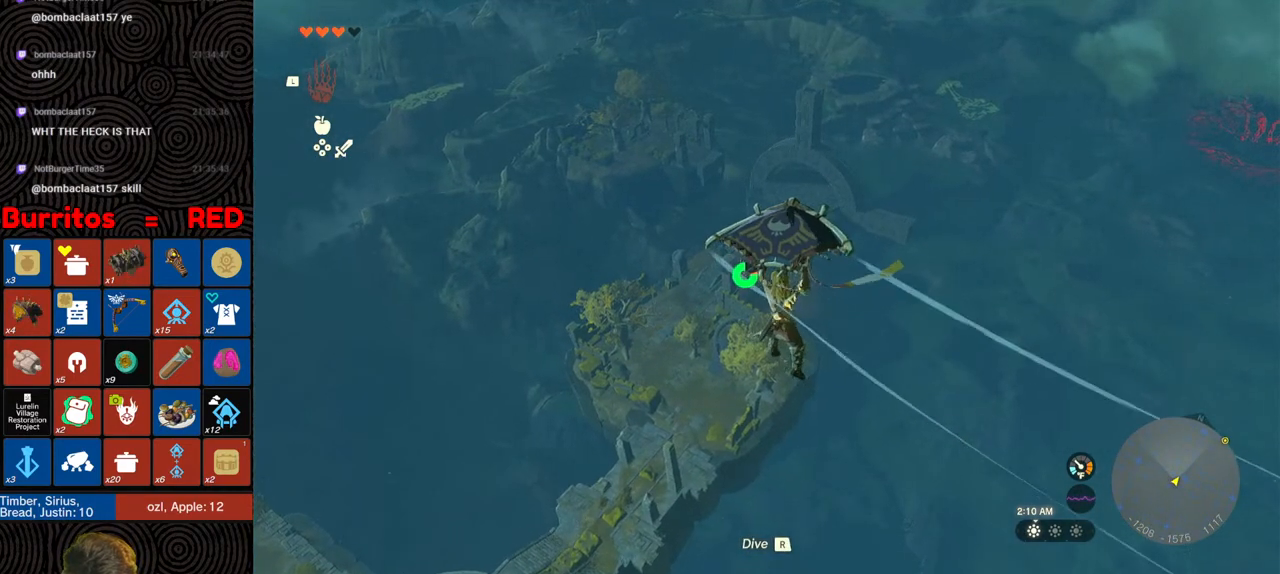
{"buttons": [], "left_stick": "up", "right_stick": "center", "events": []}
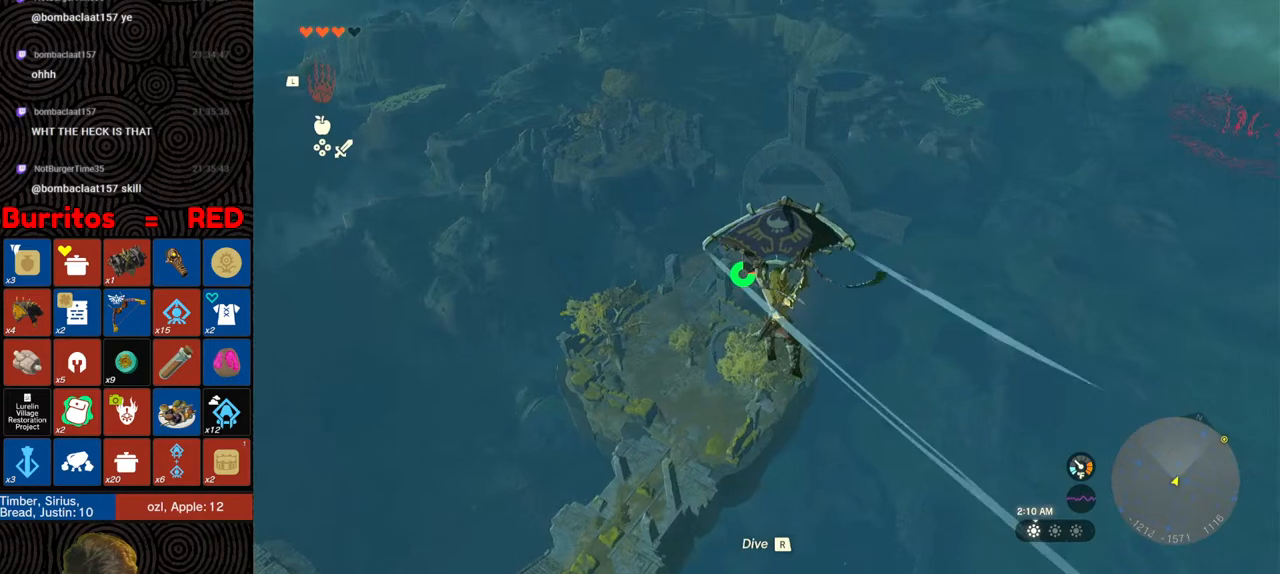
{"buttons": [], "left_stick": "up", "right_stick": "center", "events": []}
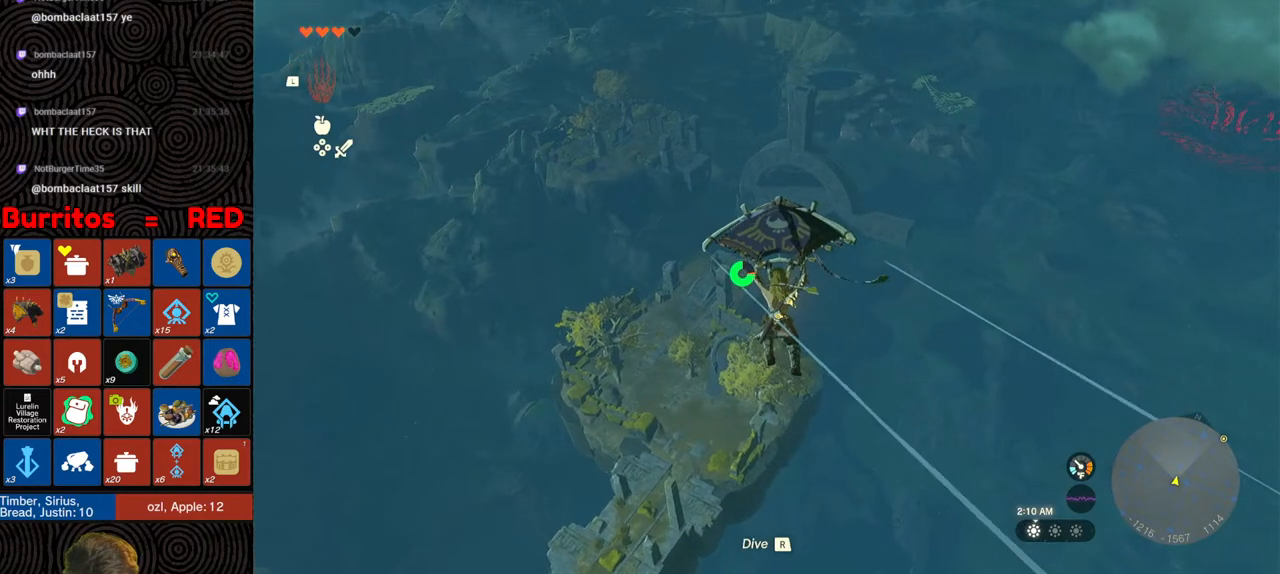
{"buttons": [], "left_stick": "up", "right_stick": "center", "events": []}
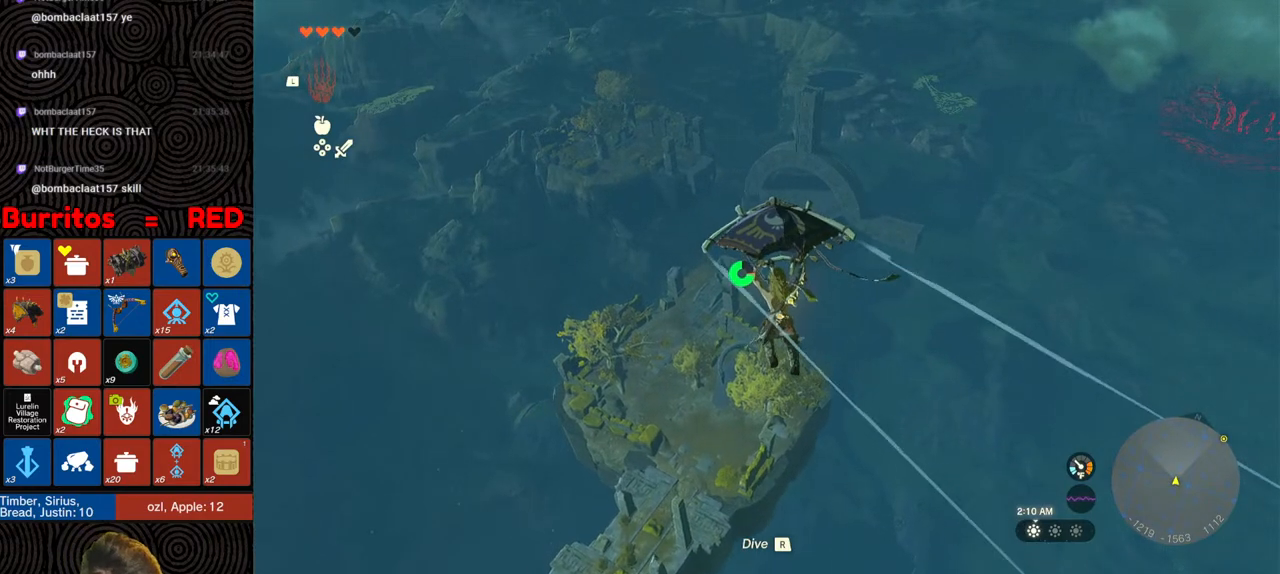
{"buttons": [], "left_stick": "up", "right_stick": "center", "events": []}
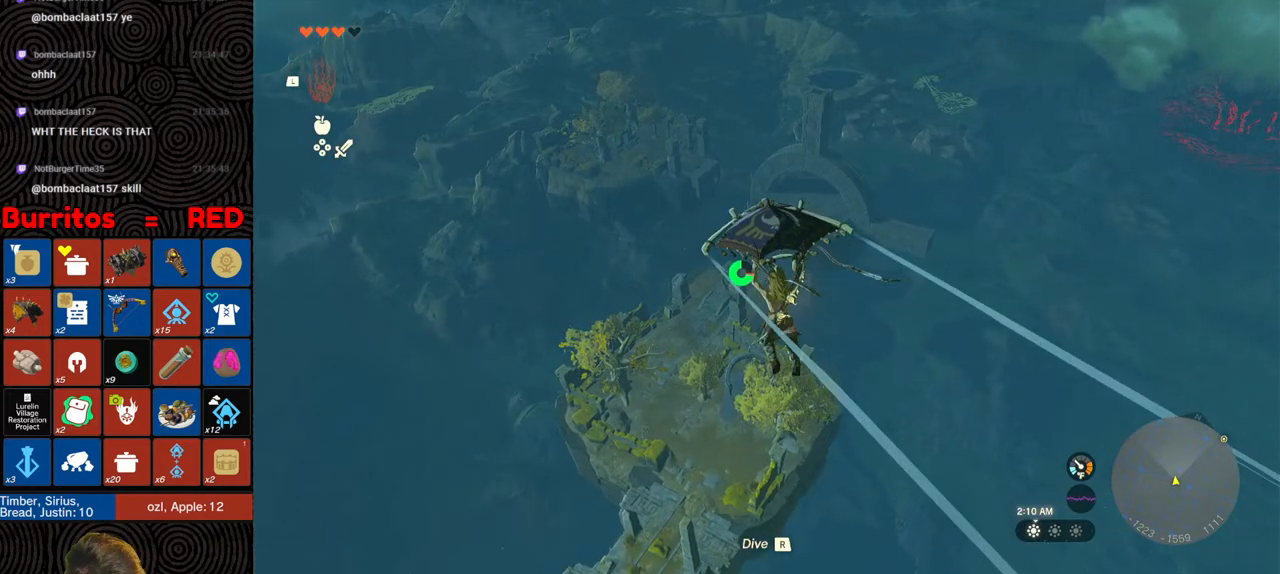
{"buttons": ["B"], "left_stick": "up", "right_stick": "center", "events": [[367, "B", "down"]]}
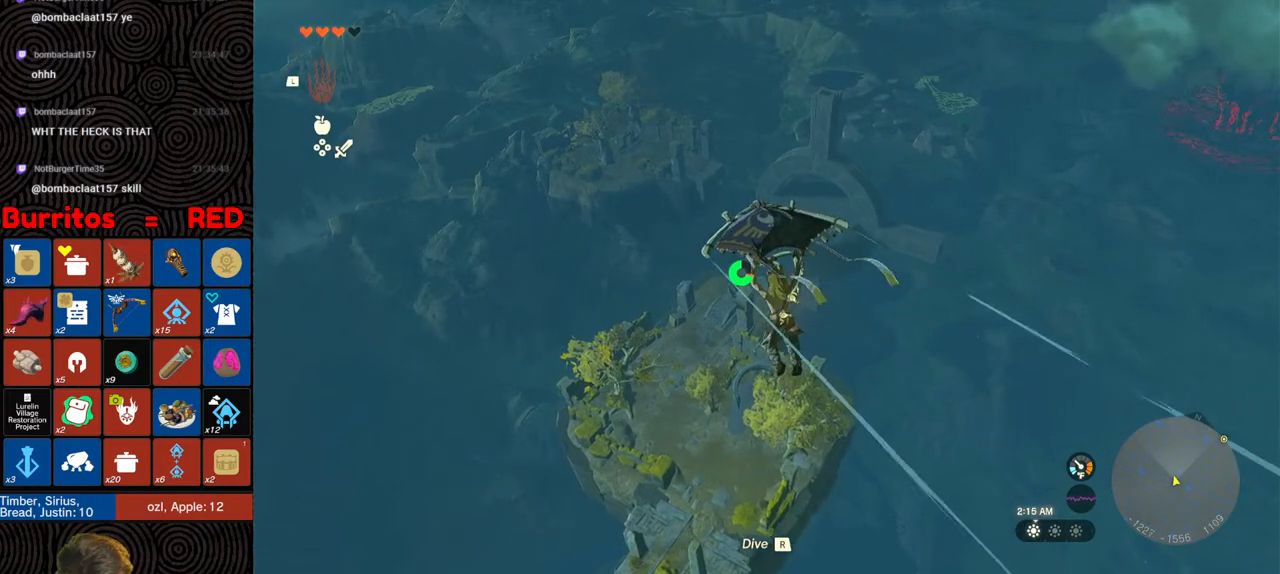
{"buttons": [], "left_stick": "up", "right_stick": "down", "events": [[17, "B", "up"], [283, "X", "down"], [283, "right_stick", "down-right"], [350, "right_stick", "down"], [417, "X", "up"]]}
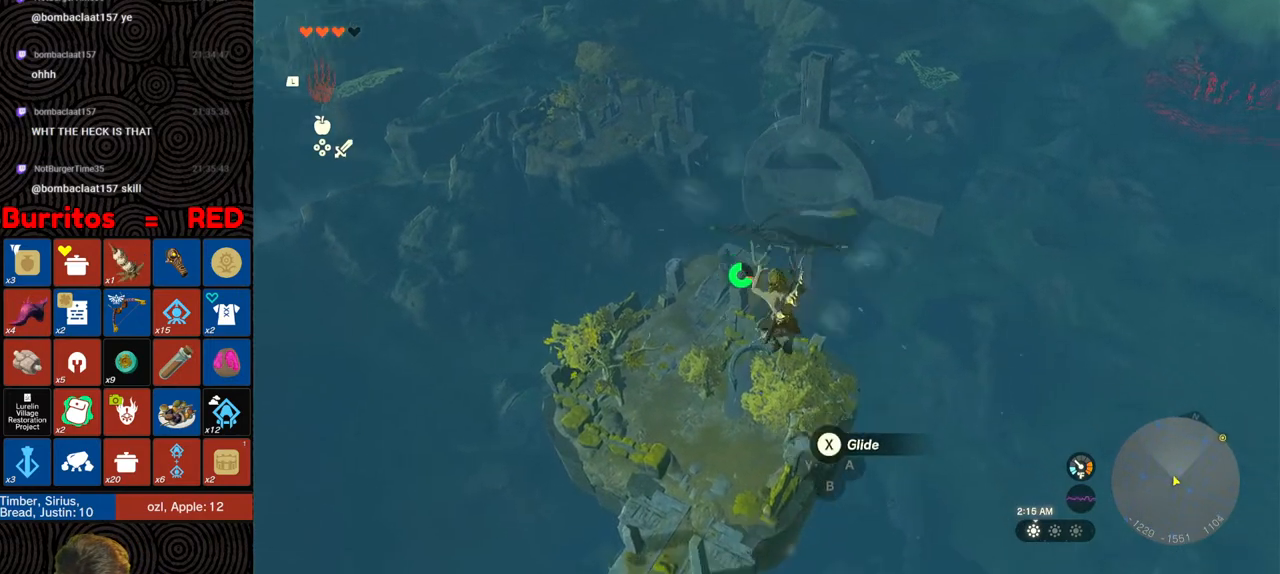
{"buttons": [], "left_stick": "up", "right_stick": "center", "events": [[67, "right_stick", "center"]]}
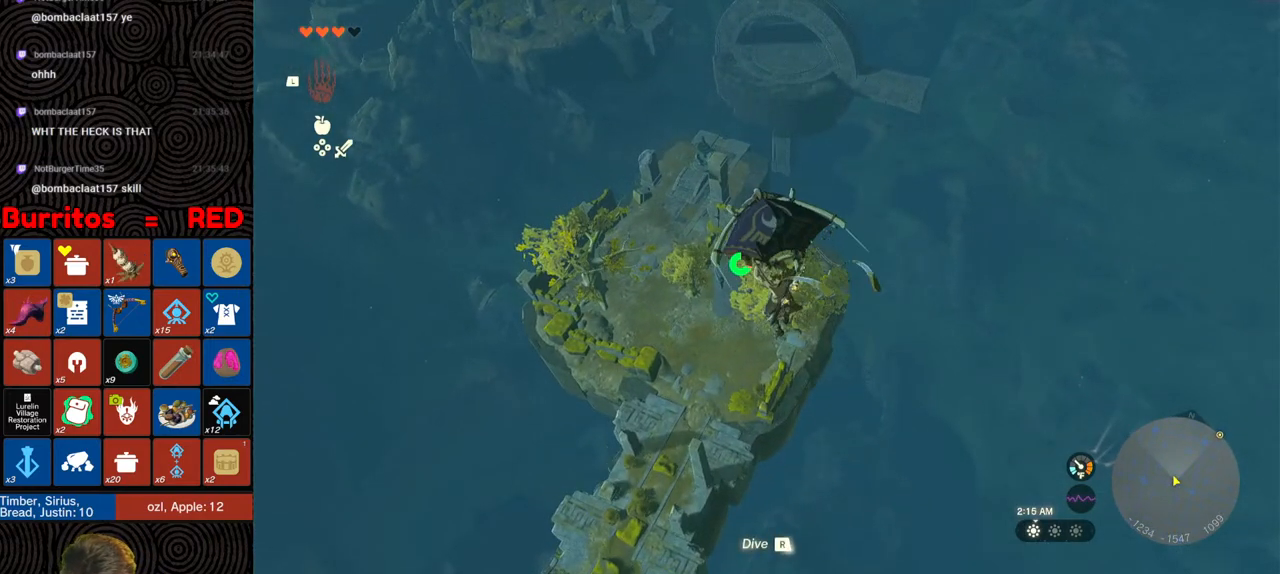
{"buttons": [], "left_stick": "up", "right_stick": "center", "events": []}
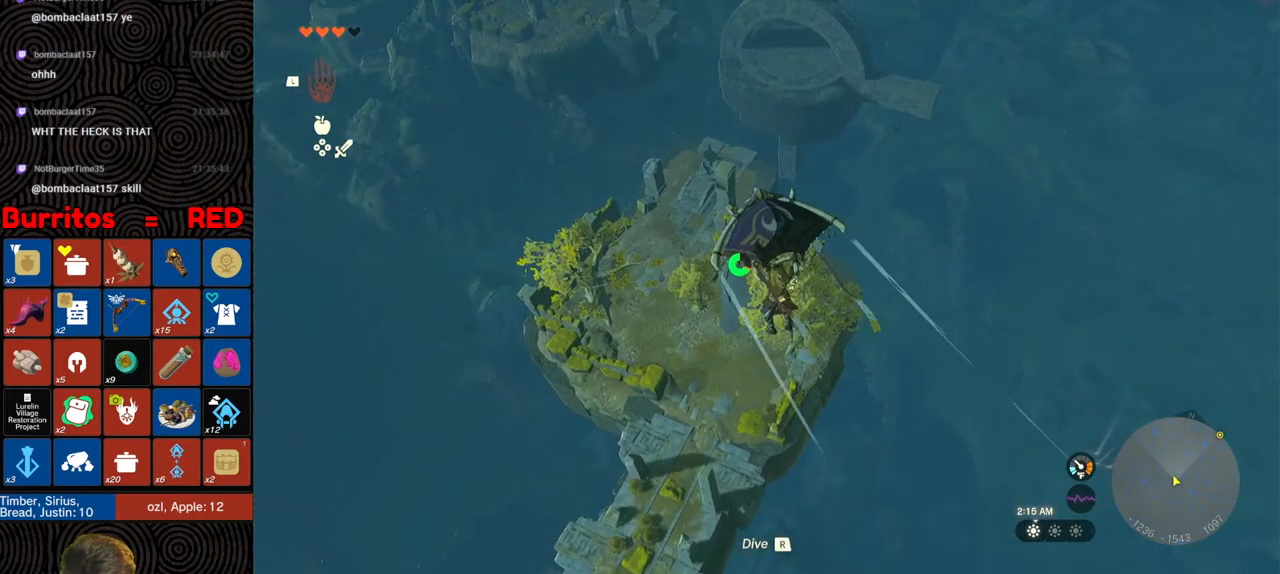
{"buttons": [], "left_stick": "up", "right_stick": "center", "events": []}
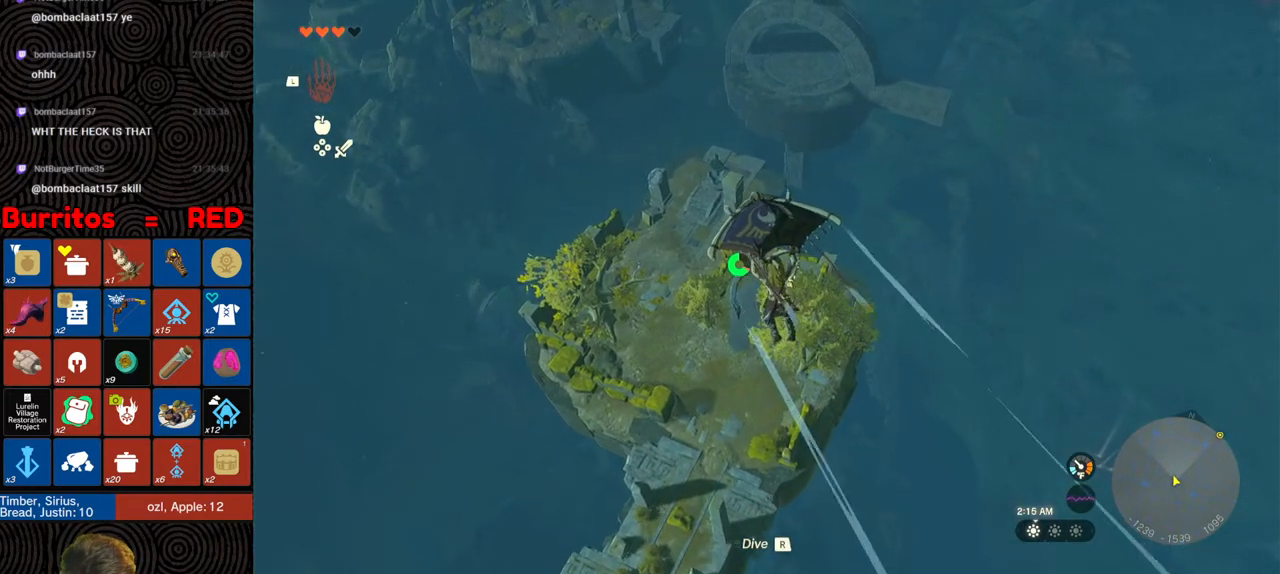
{"buttons": [], "left_stick": "up", "right_stick": "center", "events": [[167, "B", "down"], [250, "B", "up"]]}
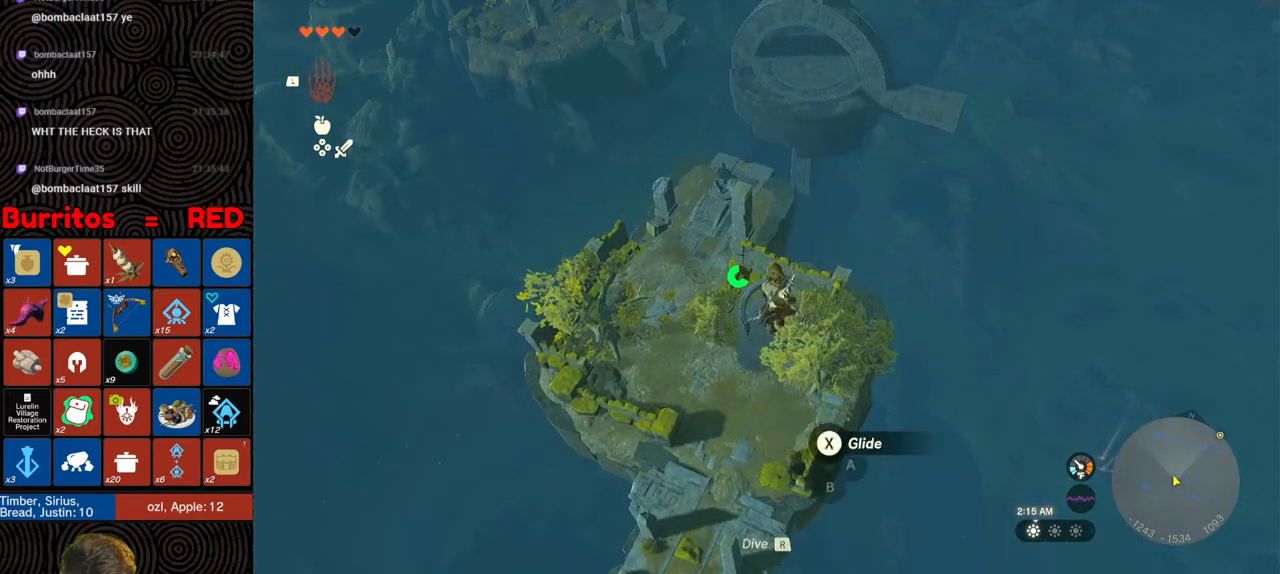
{"buttons": [], "left_stick": "up", "right_stick": "down-right", "events": [[233, "X", "down"], [383, "X", "up"], [500, "right_stick", "down-right"]]}
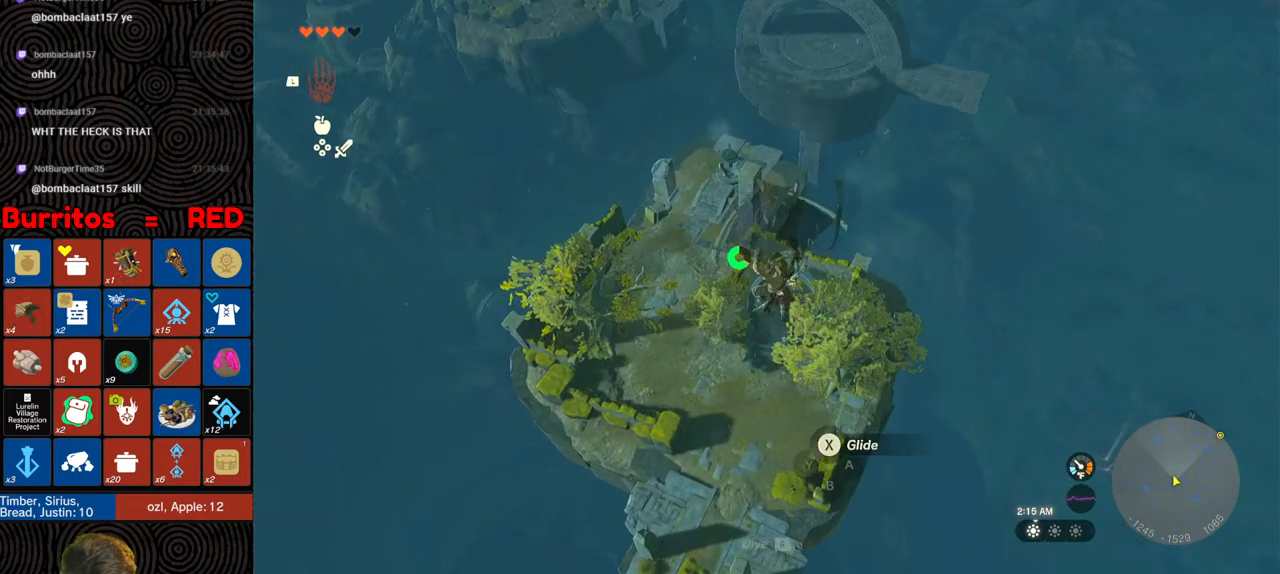
{"buttons": [], "left_stick": "up", "right_stick": "center", "events": [[500, "right_stick", "center"]]}